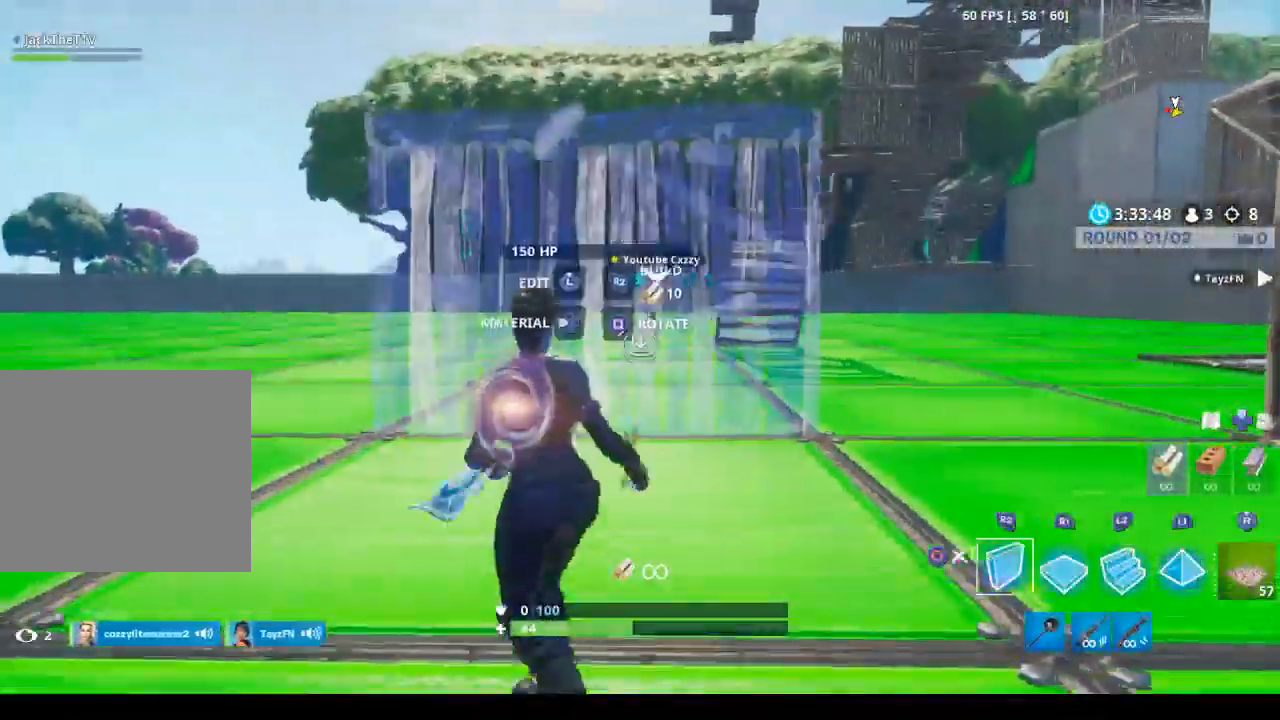
Gameplay with a controller (PlayStation layout); each line is a JSON object with the inputs held at the frame after it (dt_ms = milliseconds from this image to that frame). "events" lists button and stick changes between this image and that frame as [ms after this image, input, new state], when the widget could be followed in between.
{"dt_ms": 500, "buttons": ["CROSS", "L2"], "left_stick": "up", "right_stick": "center", "events": [[267, "CROSS", "down"], [400, "L1", "down"], [400, "L2", "down"], [400, "R2", "up"], [400, "left_stick", "up"], [467, "L1", "up"]]}
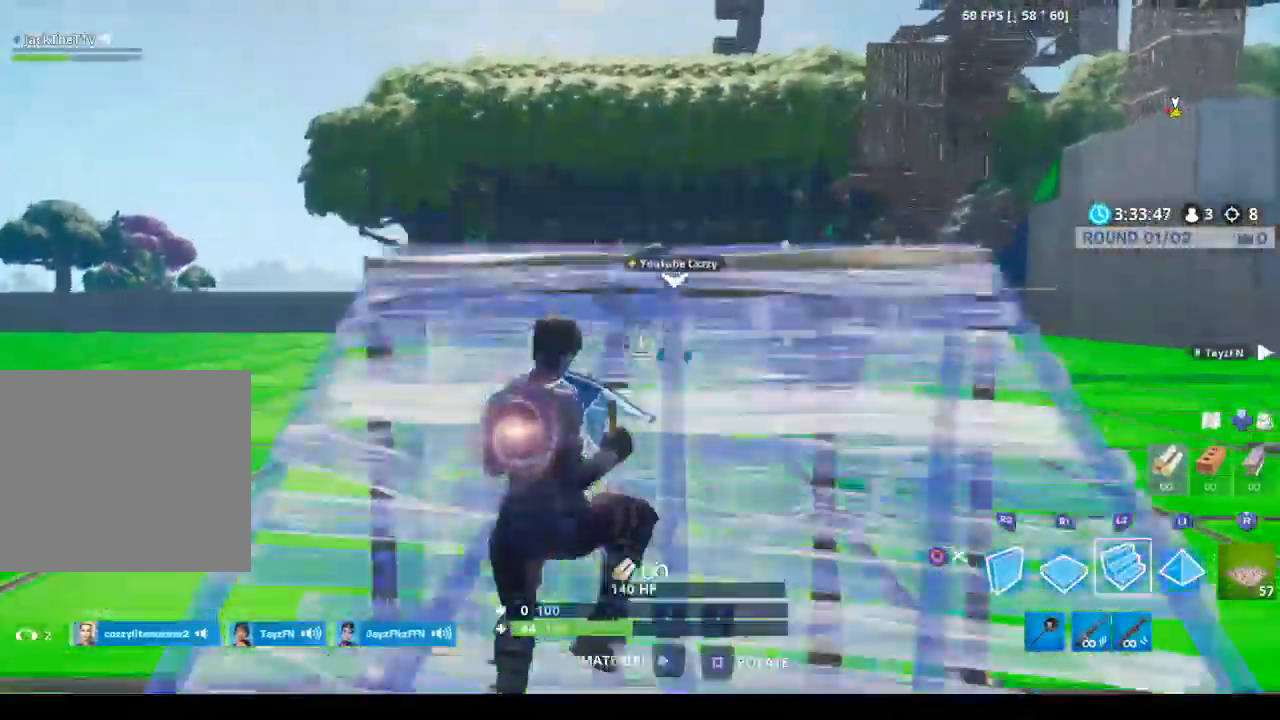
{"dt_ms": 500, "buttons": [], "left_stick": "up", "right_stick": "center", "events": [[33, "right_stick", "up"], [167, "CROSS", "up"], [200, "right_stick", "down"], [300, "right_stick", "center"], [400, "L2", "up"]]}
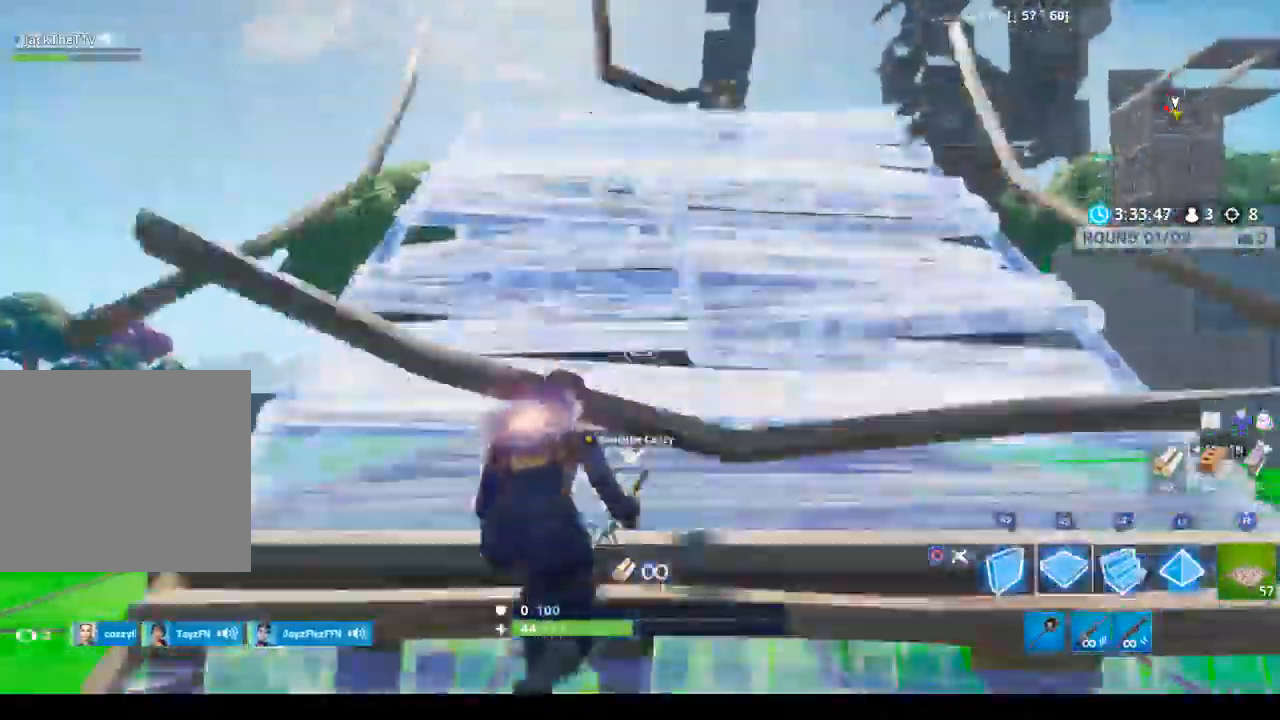
{"dt_ms": 1000, "buttons": ["CIRCLE", "L2", "R2"], "left_stick": "up", "right_stick": "center"}
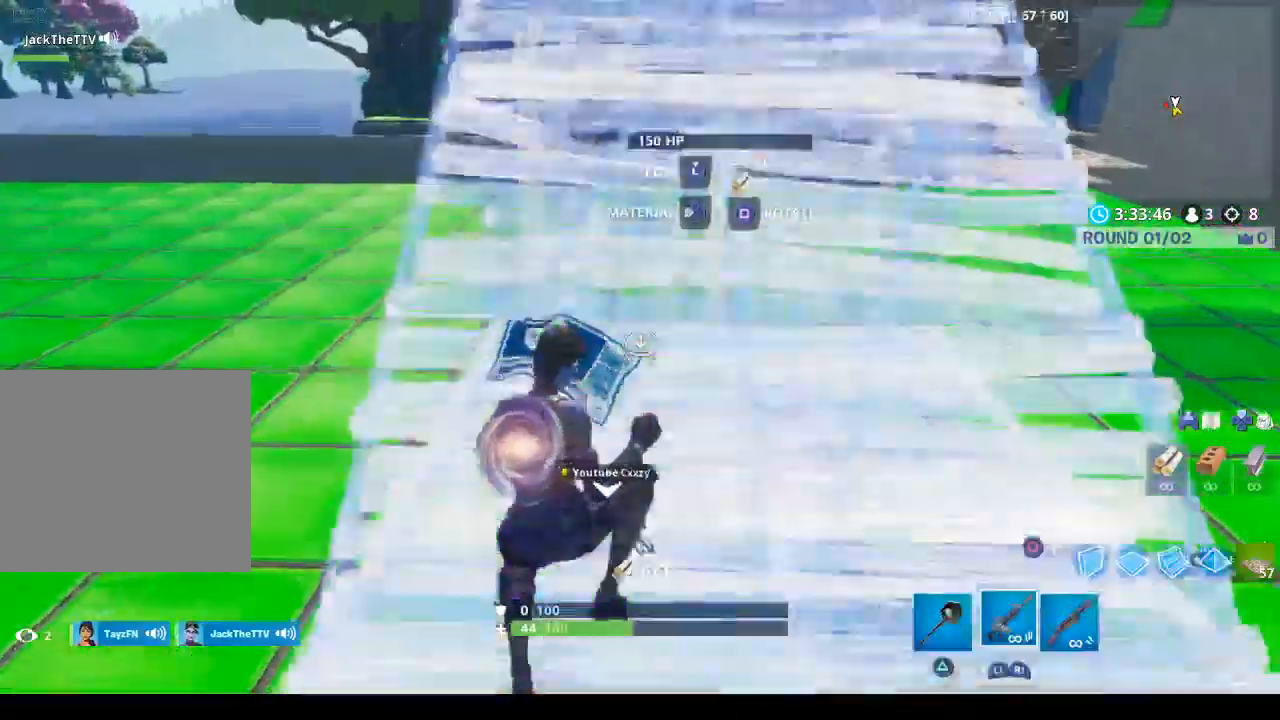
{"dt_ms": 500, "buttons": [], "left_stick": "left", "right_stick": "right", "events": [[33, "CIRCLE", "up"], [33, "L2", "up"], [33, "R2", "up"], [67, "R1", "down"], [167, "right_stick", "down-right"], [233, "R1", "up"], [233, "left_stick", "left"], [433, "right_stick", "right"]]}
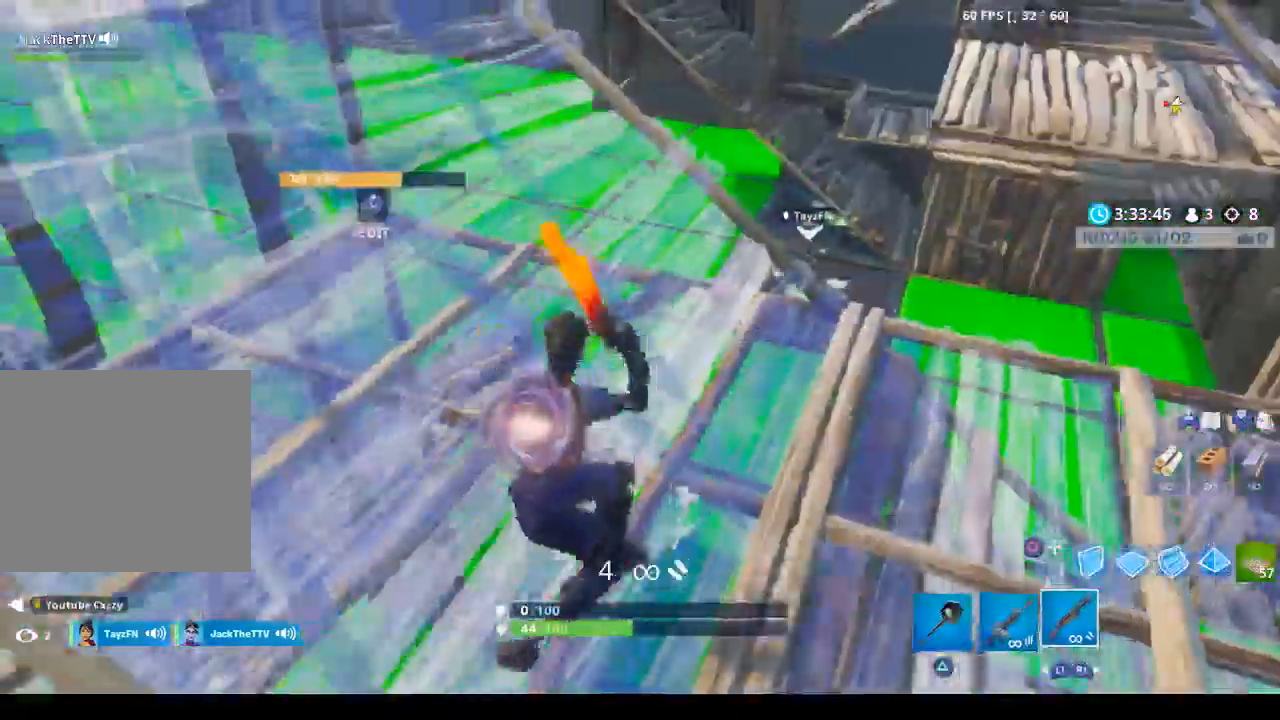
{"dt_ms": 500, "buttons": ["CIRCLE", "R2"], "left_stick": "up-left", "right_stick": "center", "events": [[200, "L3", "down"], [233, "R2", "down"], [267, "right_stick", "left"], [333, "L3", "up"], [333, "left_stick", "up-left"], [367, "right_stick", "center"], [433, "CIRCLE", "down"]]}
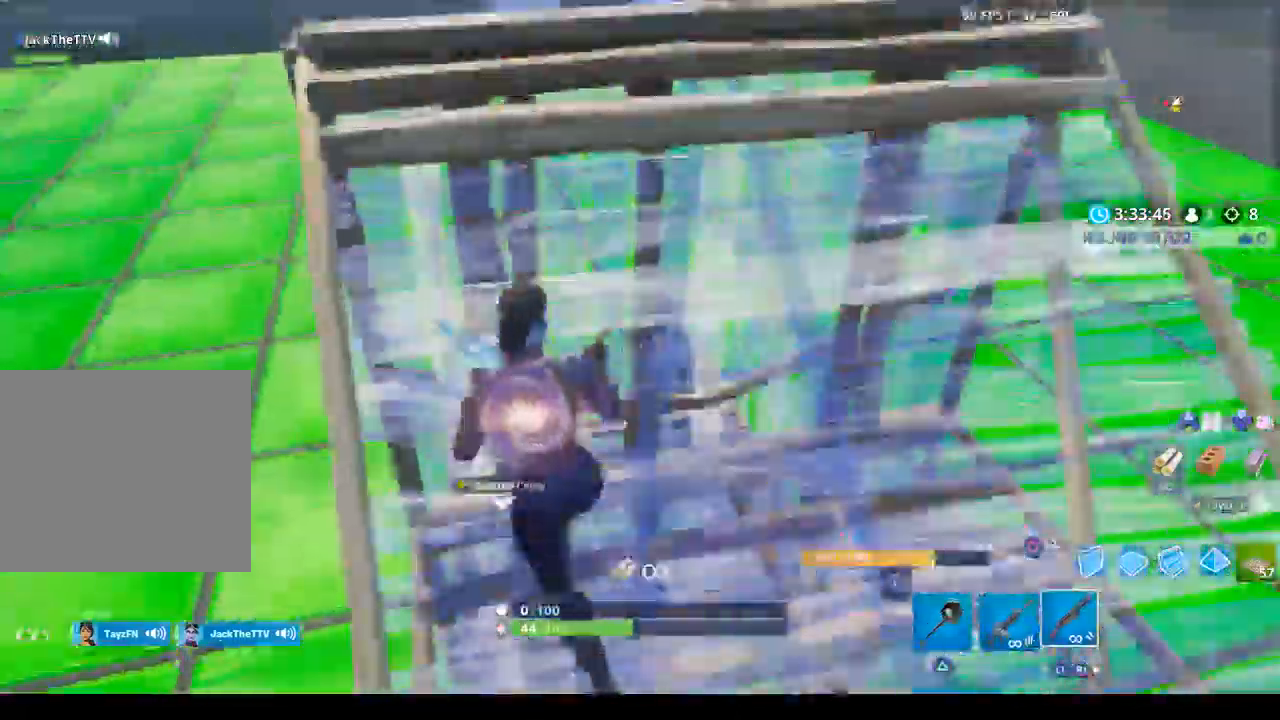
{"dt_ms": 500, "buttons": ["CIRCLE"], "left_stick": "down-left", "right_stick": "center", "events": [[33, "R2", "up"], [67, "right_stick", "down-left"], [100, "left_stick", "up"], [267, "left_stick", "right"], [300, "R2", "down"], [333, "L3", "down"], [333, "right_stick", "center"], [400, "left_stick", "down"], [467, "L3", "up"], [467, "R2", "up"], [500, "left_stick", "down-left"]]}
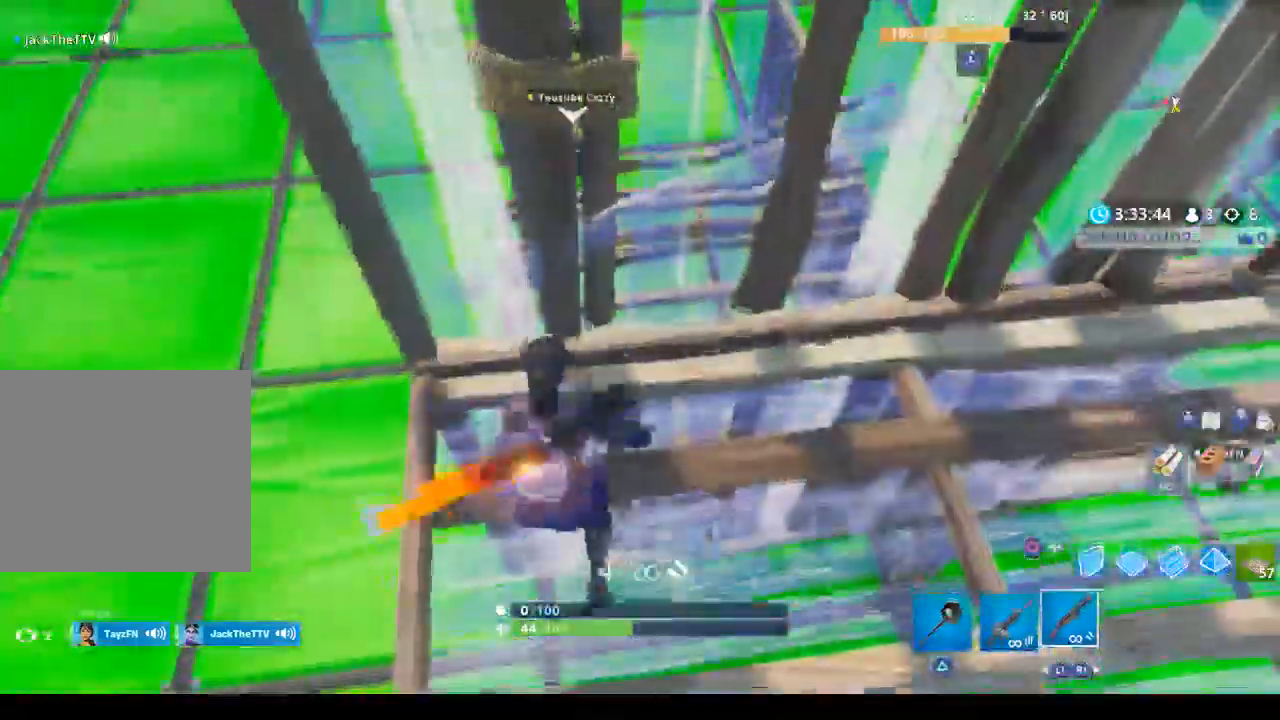
{"dt_ms": 500, "buttons": ["CIRCLE", "R2"], "left_stick": "left", "right_stick": "center", "events": [[267, "right_stick", "down"], [433, "R2", "down"], [433, "left_stick", "left"], [467, "right_stick", "center"]]}
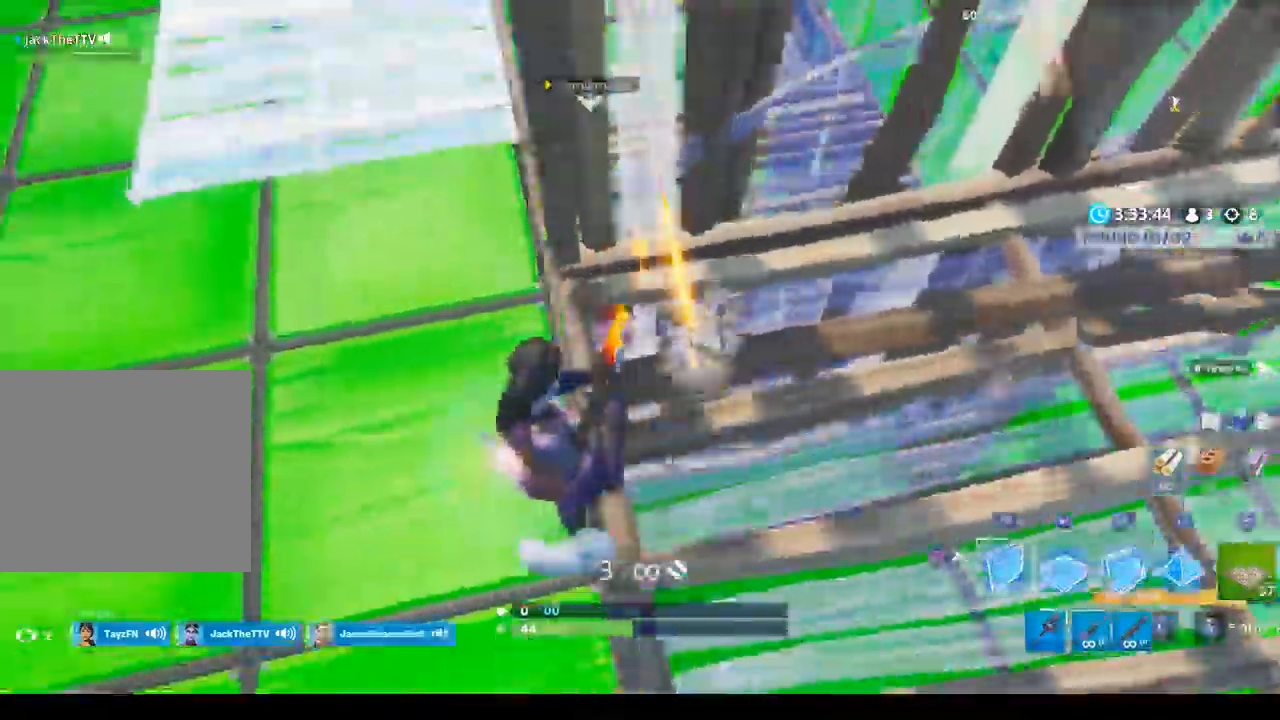
{"dt_ms": 500, "buttons": [], "left_stick": "up-left", "right_stick": "up", "events": [[67, "R2", "up"], [100, "CIRCLE", "up"], [233, "right_stick", "up"], [333, "left_stick", "up-left"]]}
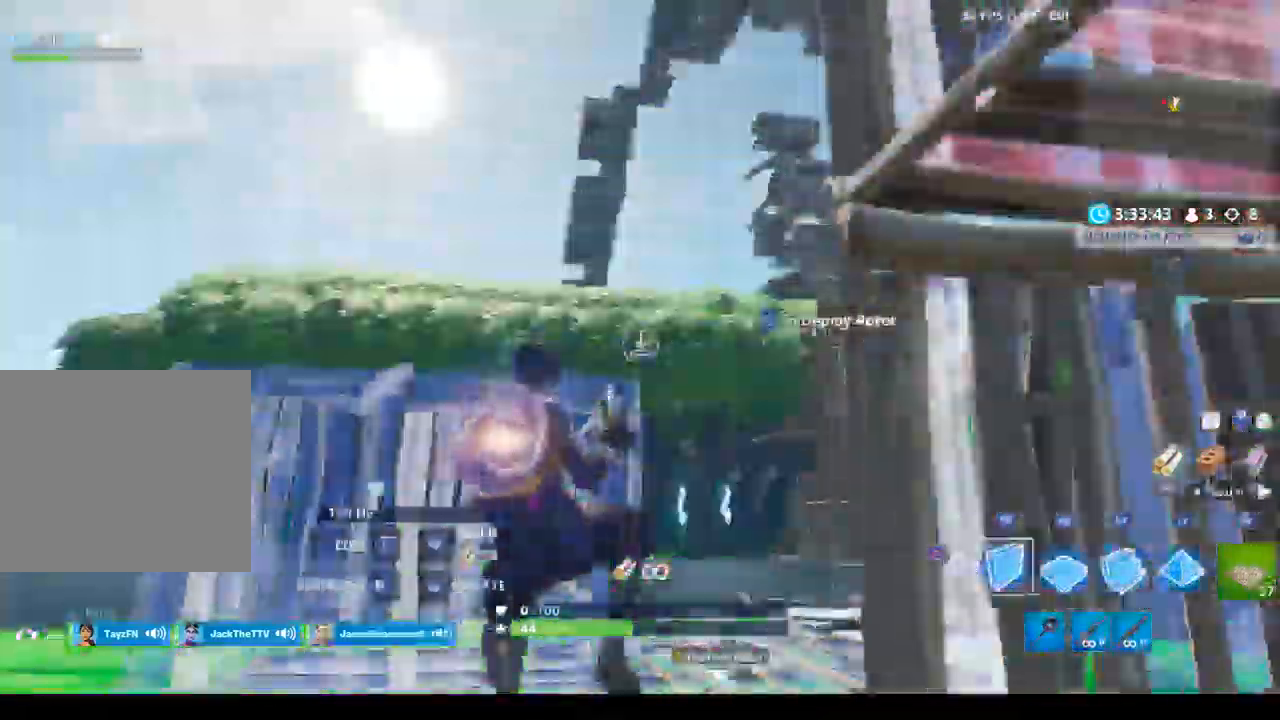
{"dt_ms": 1000, "buttons": [], "left_stick": "up", "right_stick": "up-right"}
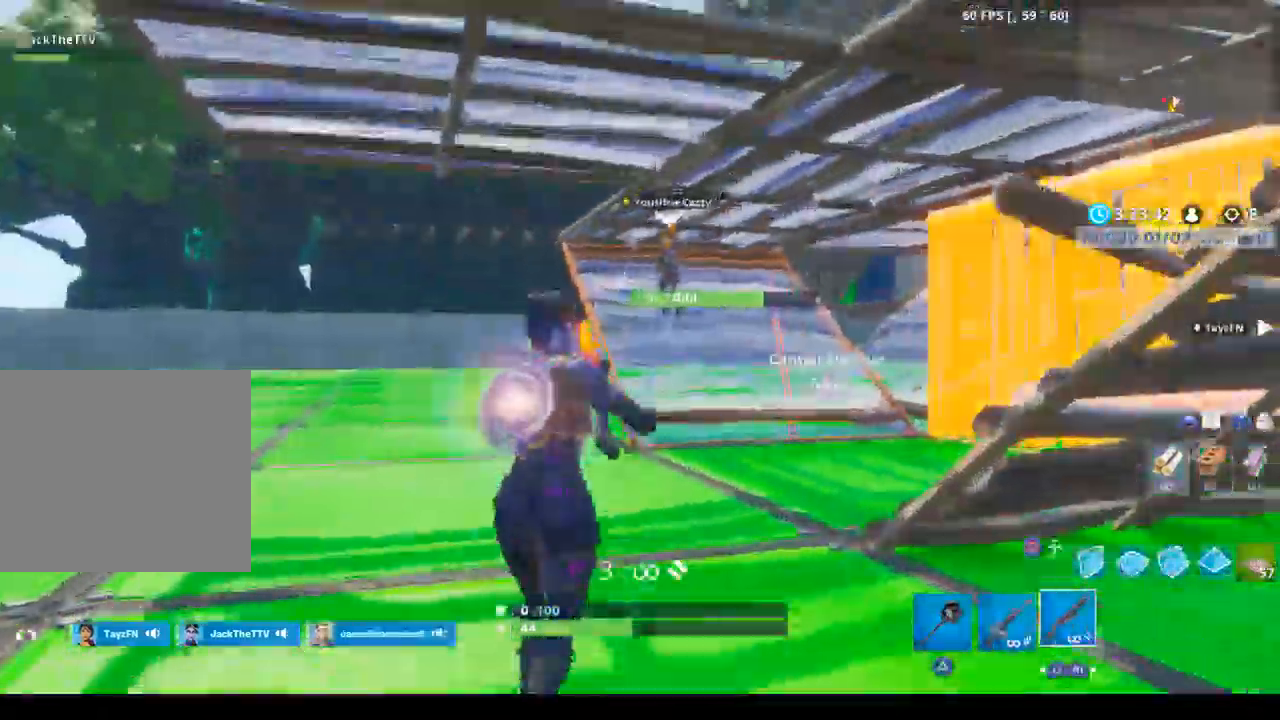
{"dt_ms": 500, "buttons": ["R2"], "left_stick": "up-left", "right_stick": "up-right", "events": [[133, "right_stick", "up"], [167, "left_stick", "up-left"], [300, "right_stick", "up-right"], [367, "R2", "down"]]}
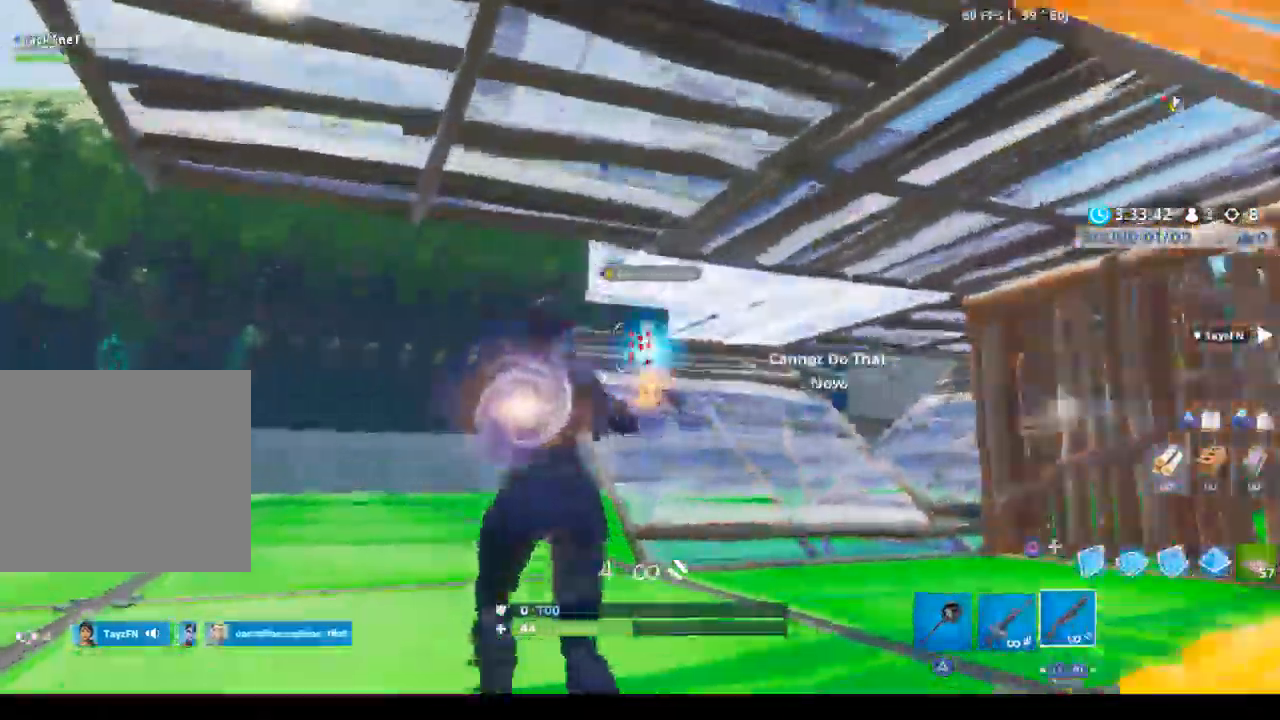
{"dt_ms": 500, "buttons": ["L2"], "left_stick": "up-left", "right_stick": "center", "events": [[67, "CIRCLE", "down"], [67, "R2", "up"], [133, "CIRCLE", "up"], [133, "right_stick", "center"], [400, "right_stick", "up-left"], [433, "L2", "down"], [467, "right_stick", "center"]]}
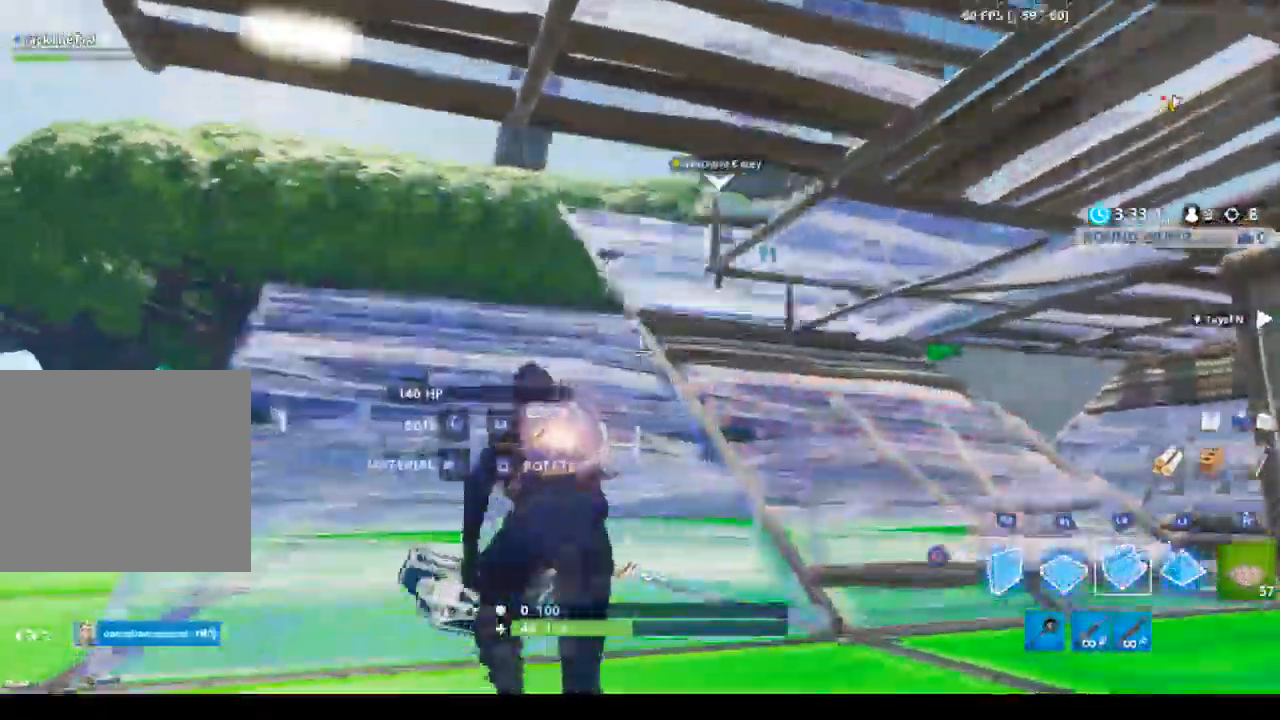
{"dt_ms": 500, "buttons": ["L2"], "left_stick": "up-left", "right_stick": "center", "events": [[133, "right_stick", "up"], [267, "right_stick", "center"], [400, "L1", "down"], [467, "L1", "up"]]}
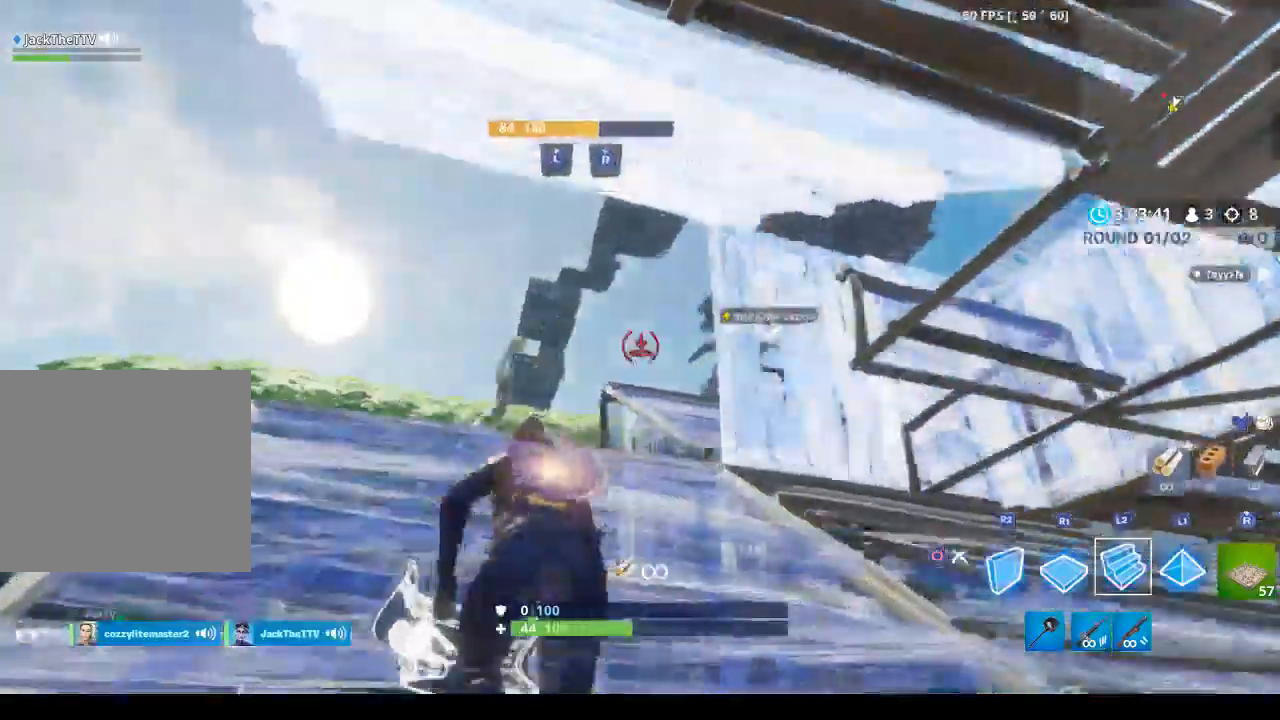
{"dt_ms": 500, "buttons": [], "left_stick": "up-left", "right_stick": "right", "events": [[100, "CIRCLE", "down"], [167, "CIRCLE", "up"], [167, "L2", "up"], [367, "right_stick", "right"]]}
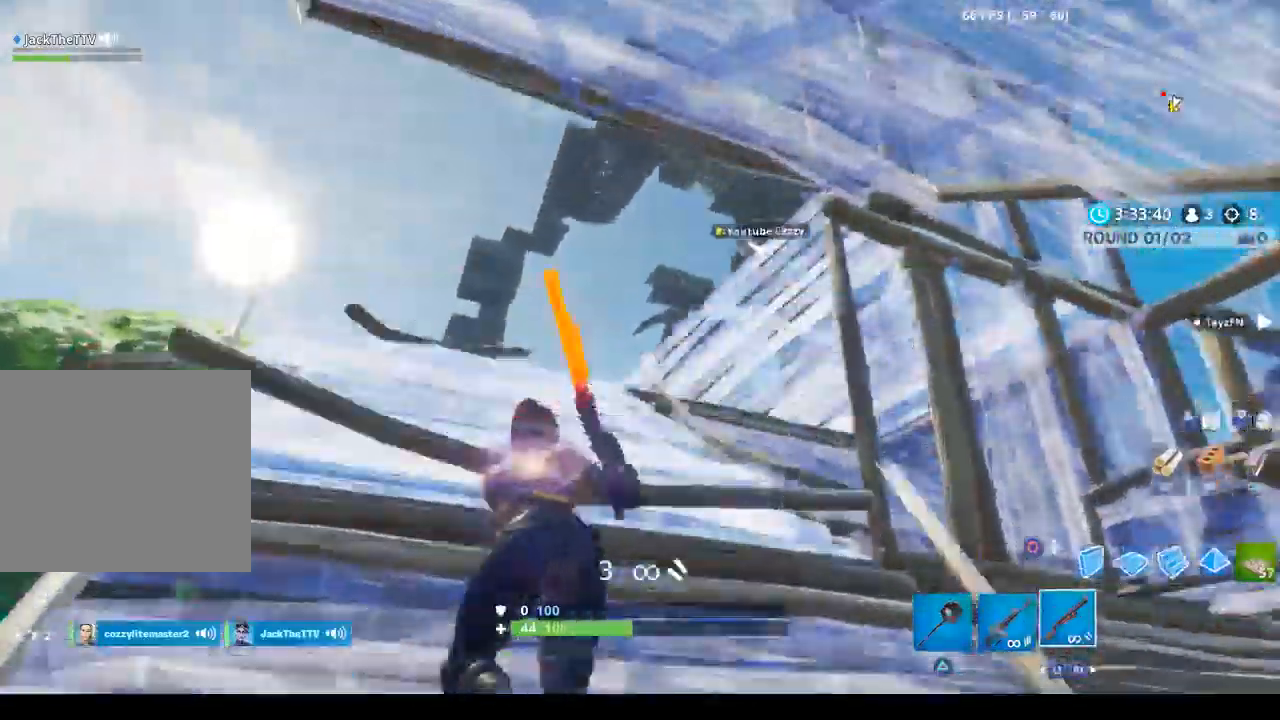
{"dt_ms": 500, "buttons": [], "left_stick": "up-left", "right_stick": "up-right", "events": [[400, "right_stick", "up-right"]]}
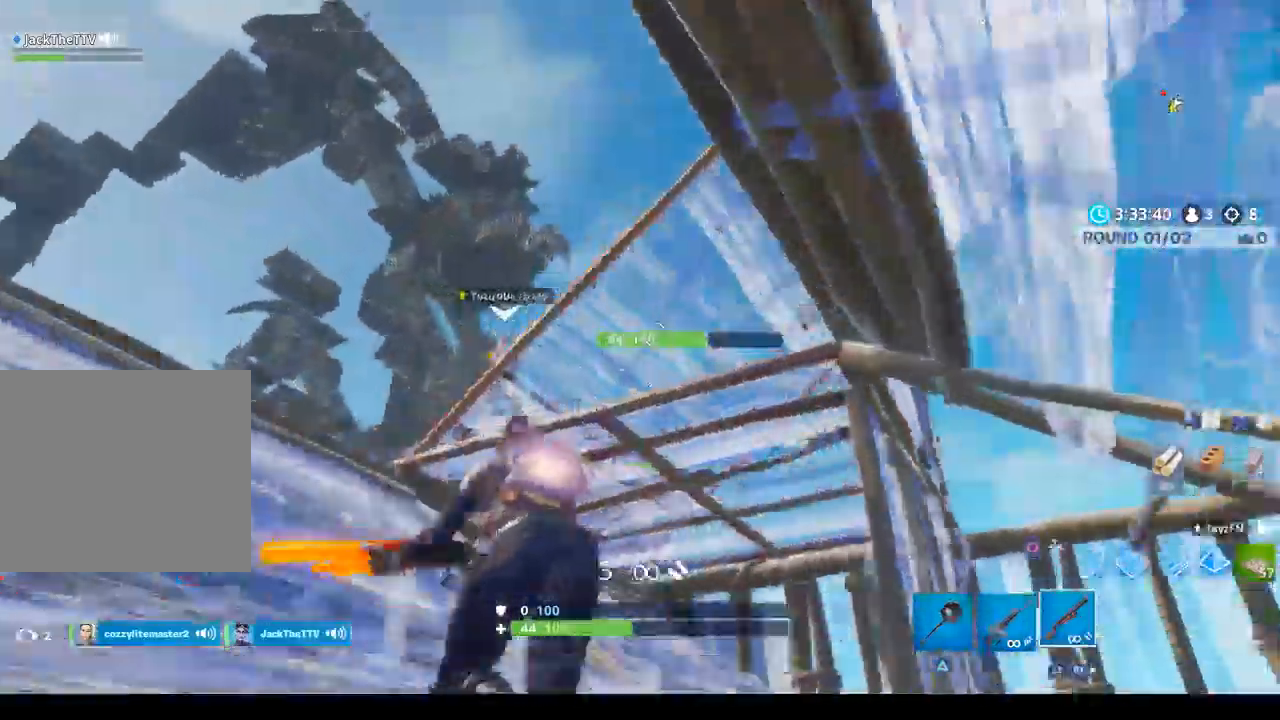
{"dt_ms": 500, "buttons": ["R2"], "left_stick": "down-left", "right_stick": "center", "events": [[233, "right_stick", "center"], [333, "right_stick", "down"], [367, "L2", "down"], [433, "R2", "down"], [500, "L2", "up"], [500, "left_stick", "down-left"], [500, "right_stick", "center"]]}
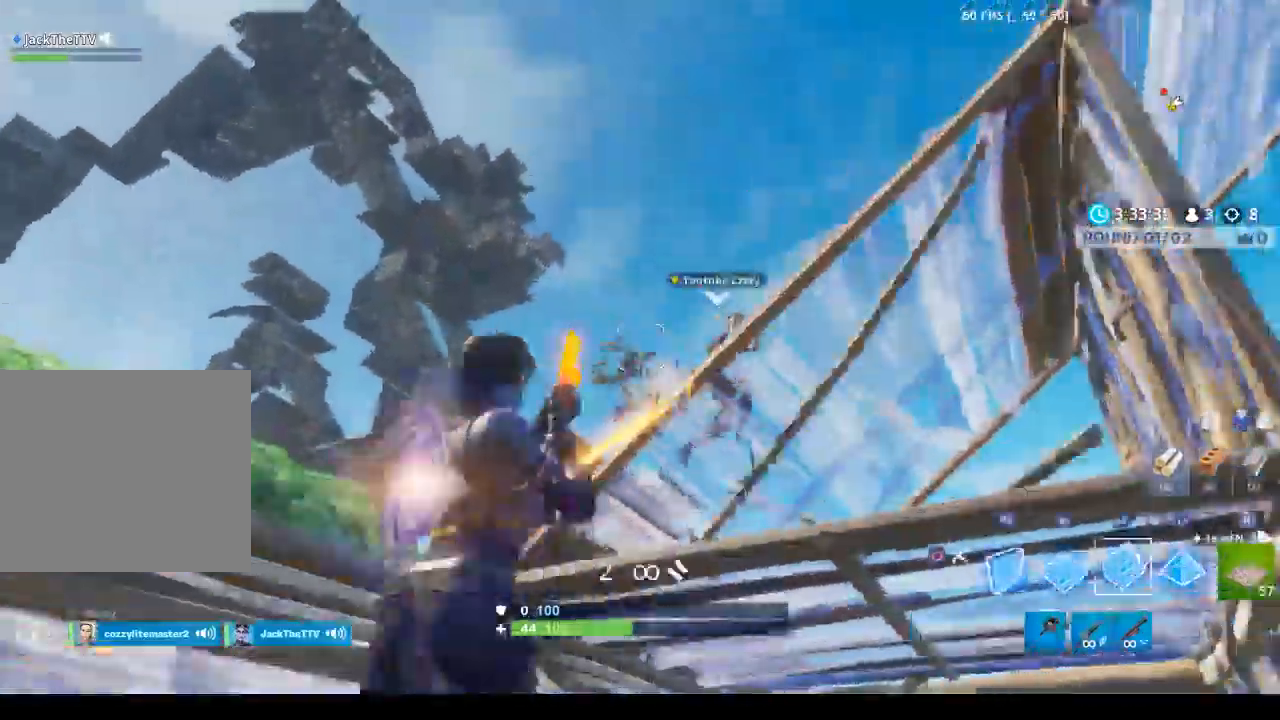
{"dt_ms": 500, "buttons": ["CROSS", "R2"], "left_stick": "right", "right_stick": "right", "events": [[33, "CIRCLE", "down"], [67, "R2", "up"], [100, "CIRCLE", "up"], [167, "R2", "down"], [200, "left_stick", "down-right"], [233, "right_stick", "down-right"], [300, "left_stick", "right"], [367, "right_stick", "right"], [400, "CROSS", "down"]]}
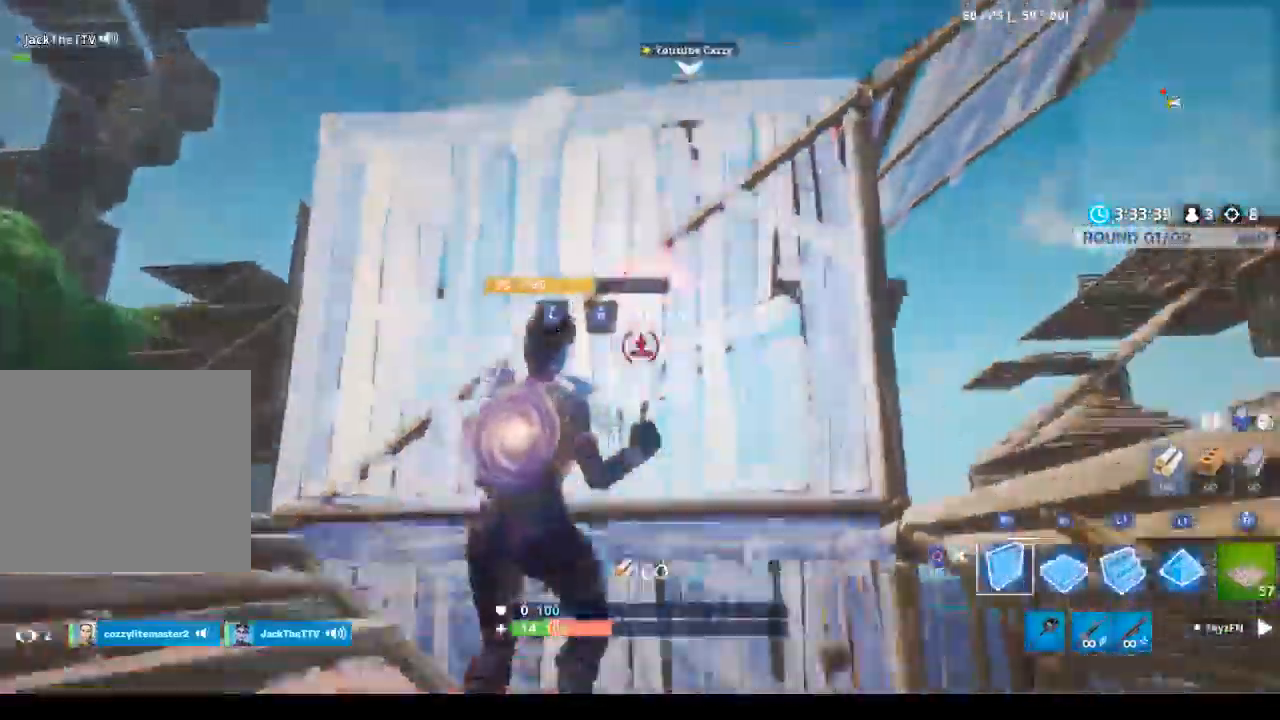
{"dt_ms": 500, "buttons": ["L2"], "left_stick": "up-right", "right_stick": "up", "events": [[33, "CROSS", "up"], [233, "R2", "up"], [267, "left_stick", "up-right"], [300, "L2", "down"], [333, "right_stick", "down"], [433, "right_stick", "up"]]}